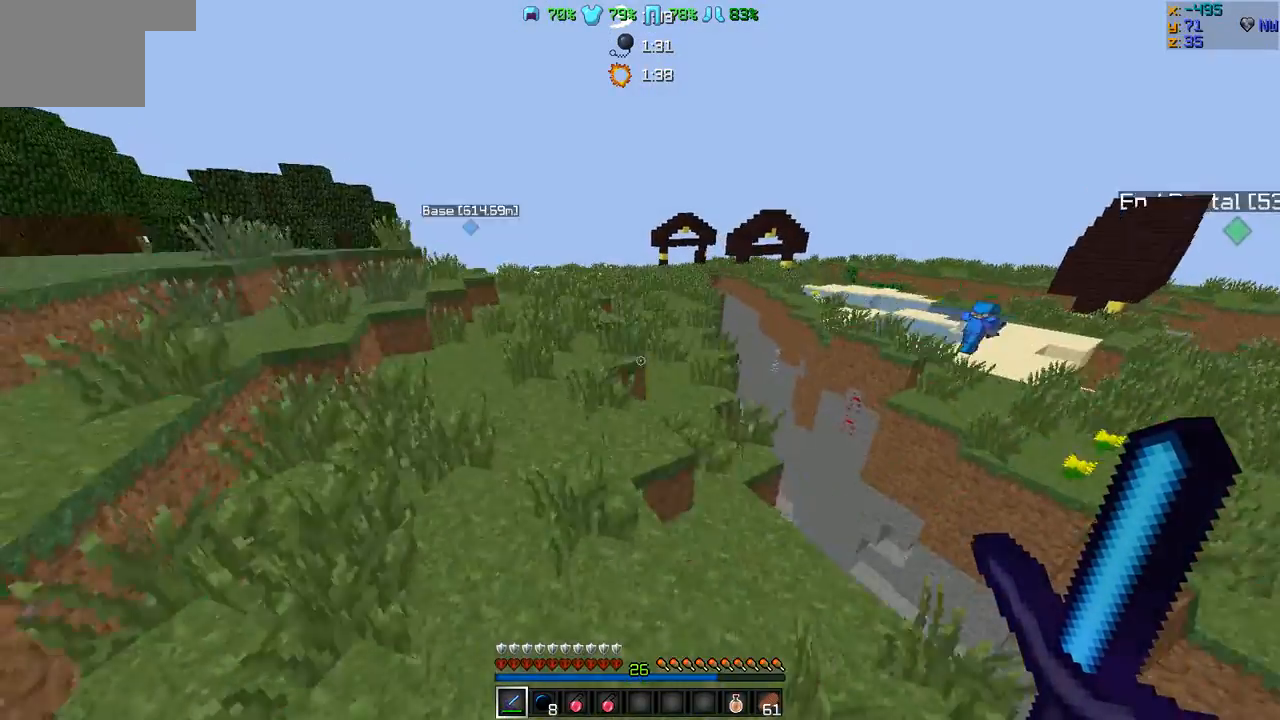
Gameplay with keyboard; each line is a JSON object with the keys held at the frame after it. "events" lists presses ("down") and releases ("up") of "a", "d", "s" and "w" between this image and that frame as [ms after this image, input, new state], when the widget could be followed in between. No other keys are recorded. Mouse input is not recorded.
{"keys": ["w"], "events": [[42, "a", "down"], [210, "a", "up"]]}
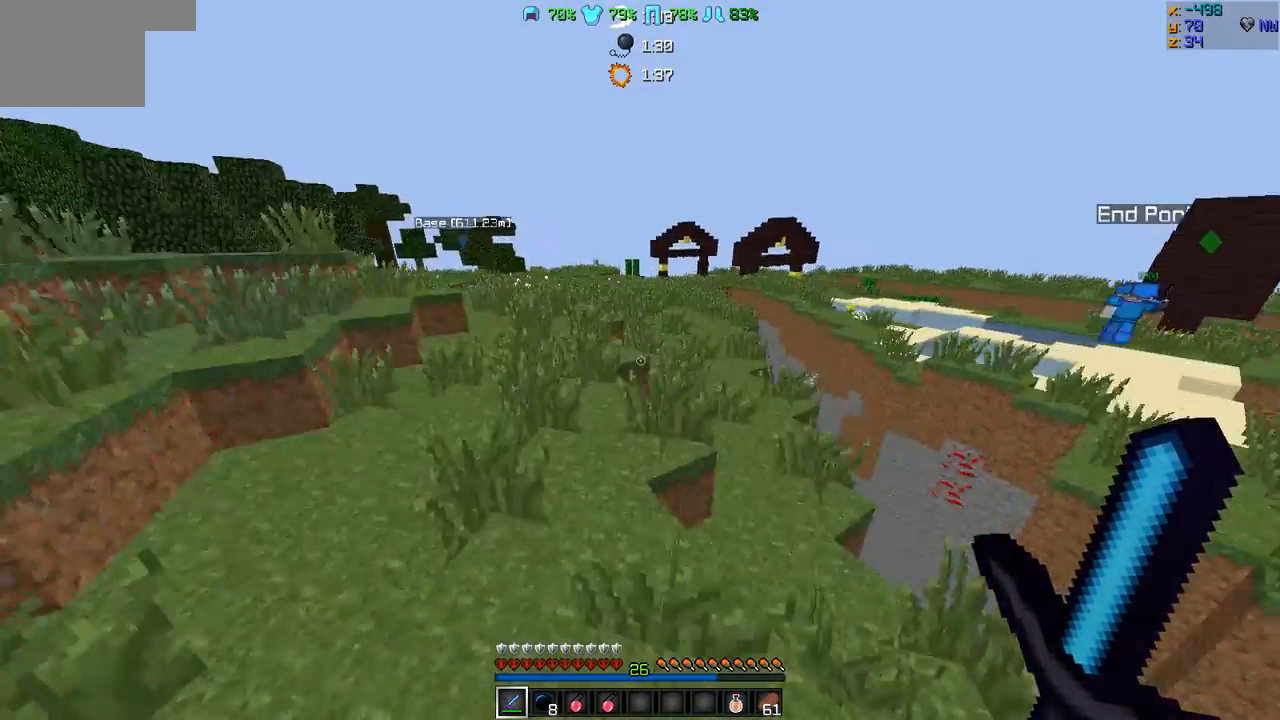
{"keys": ["w"], "events": []}
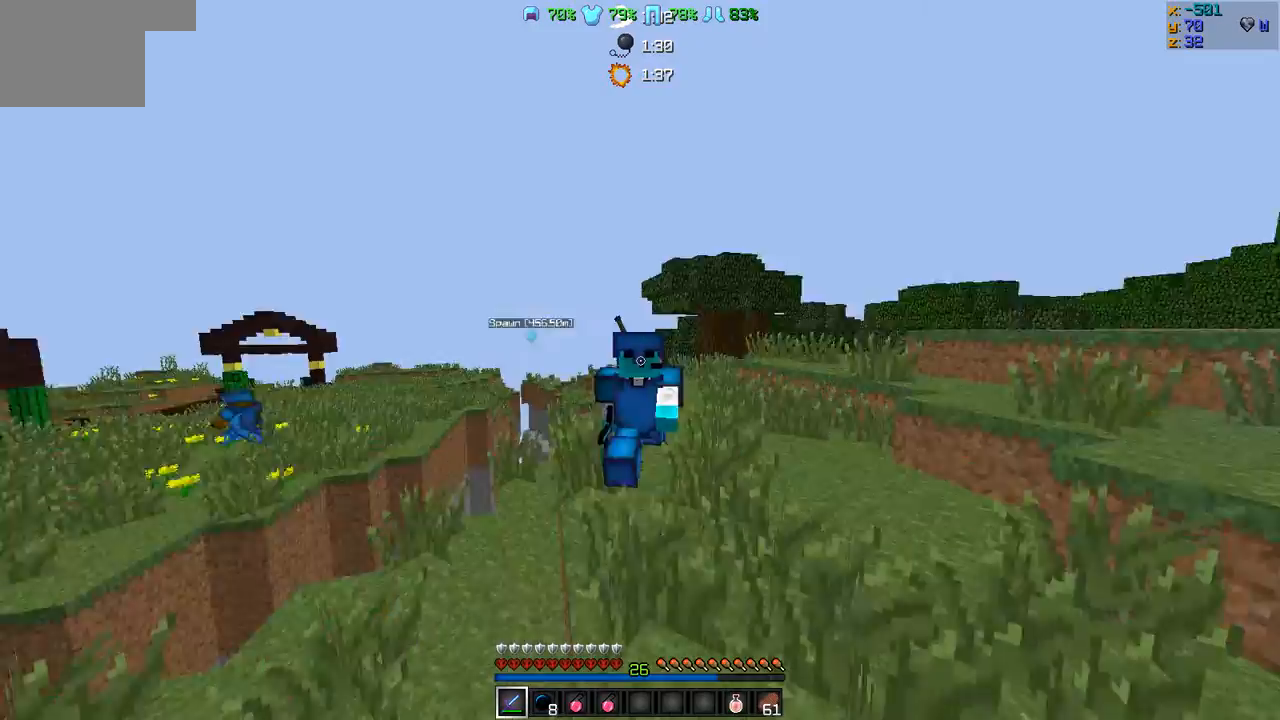
{"keys": ["w"], "events": []}
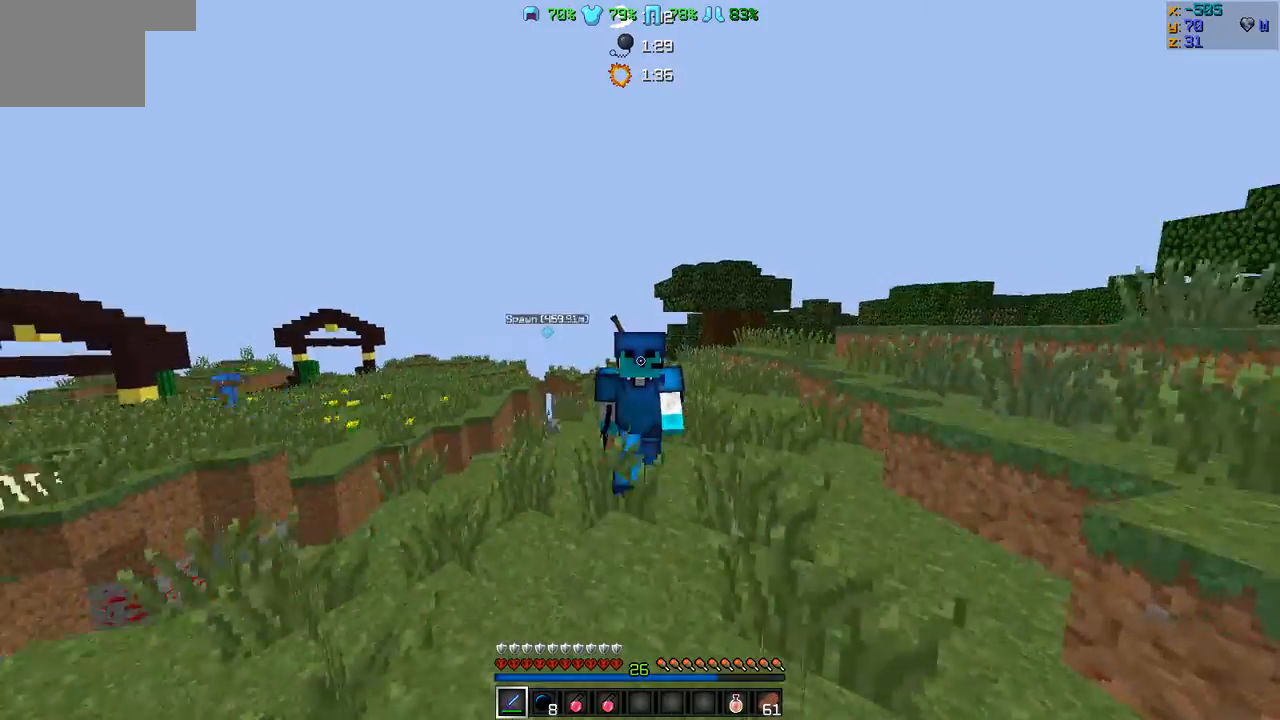
{"keys": ["a", "w"], "events": [[169, "a", "down"]]}
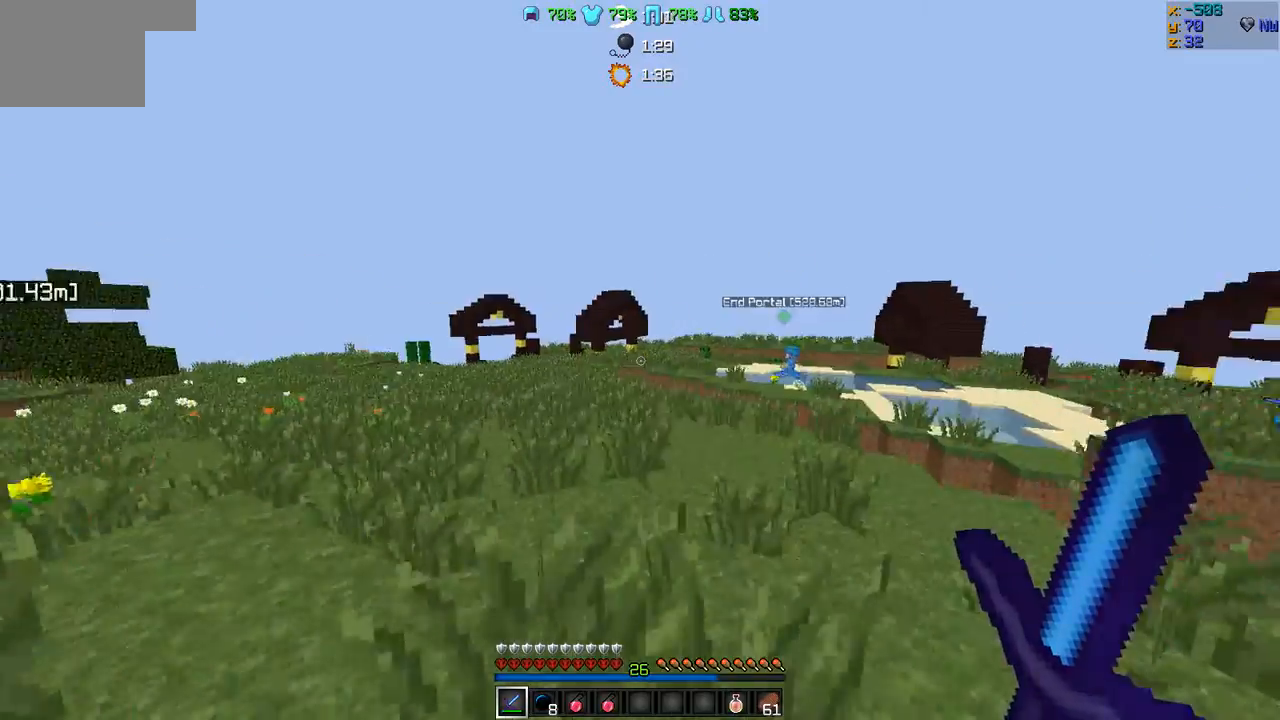
{"keys": ["w"], "events": [[126, "a", "up"]]}
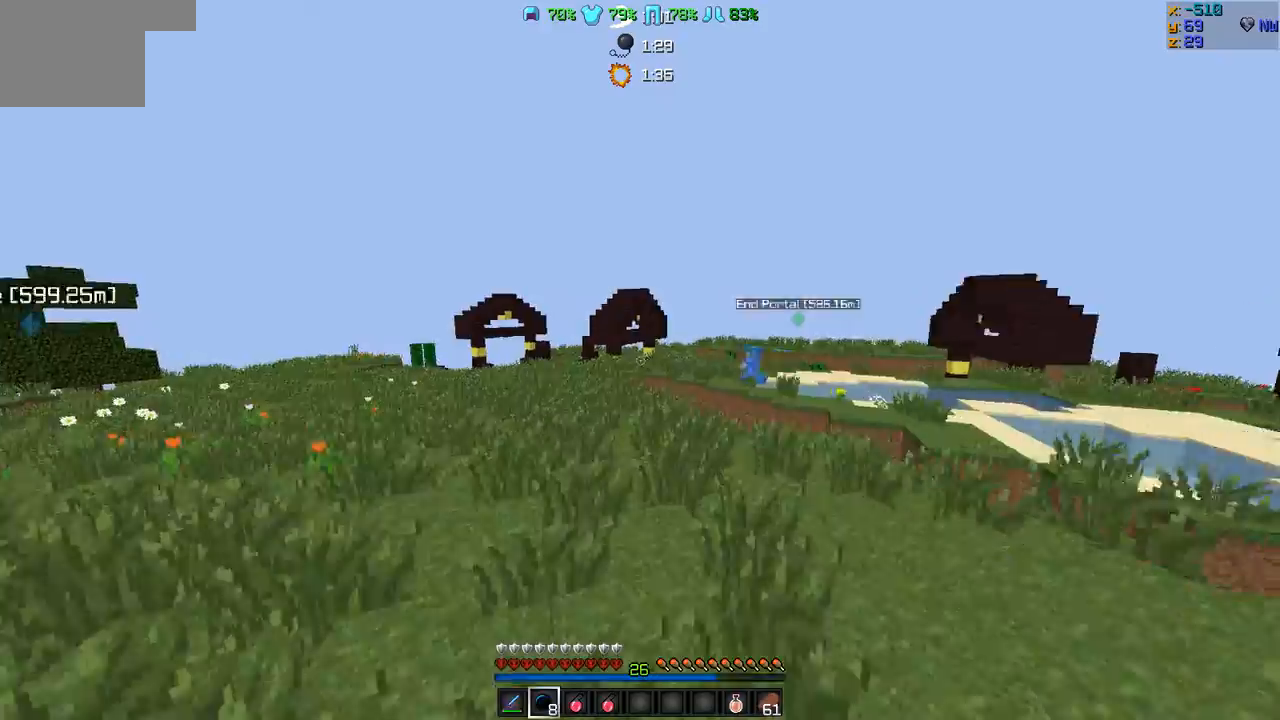
{"keys": ["w"], "events": [[169, "a", "down"], [422, "a", "up"]]}
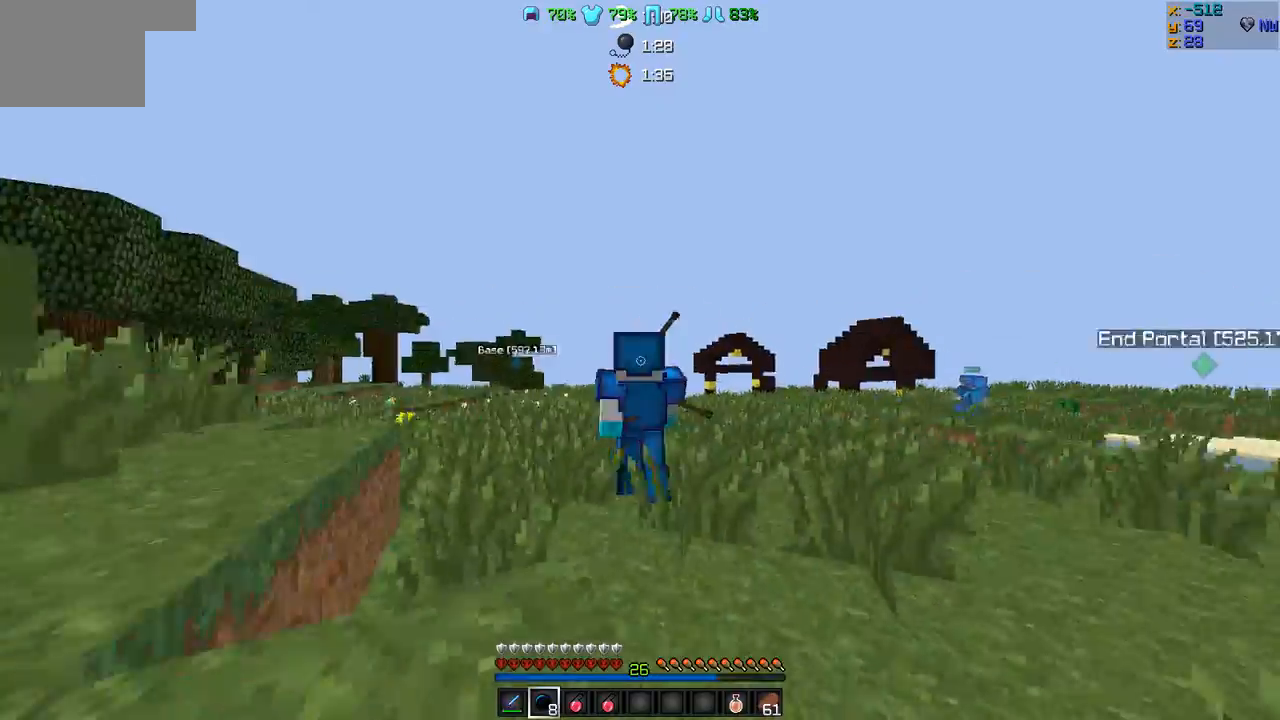
{"keys": ["w"], "events": []}
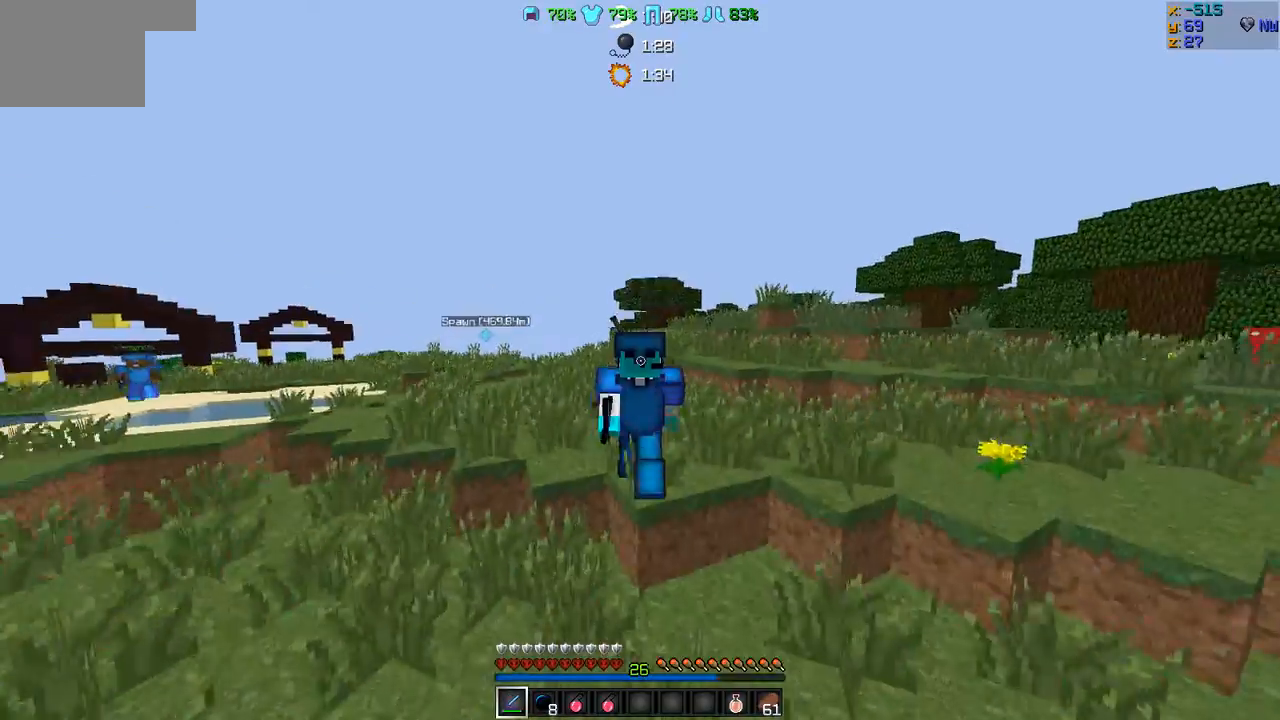
{"keys": ["w"], "events": []}
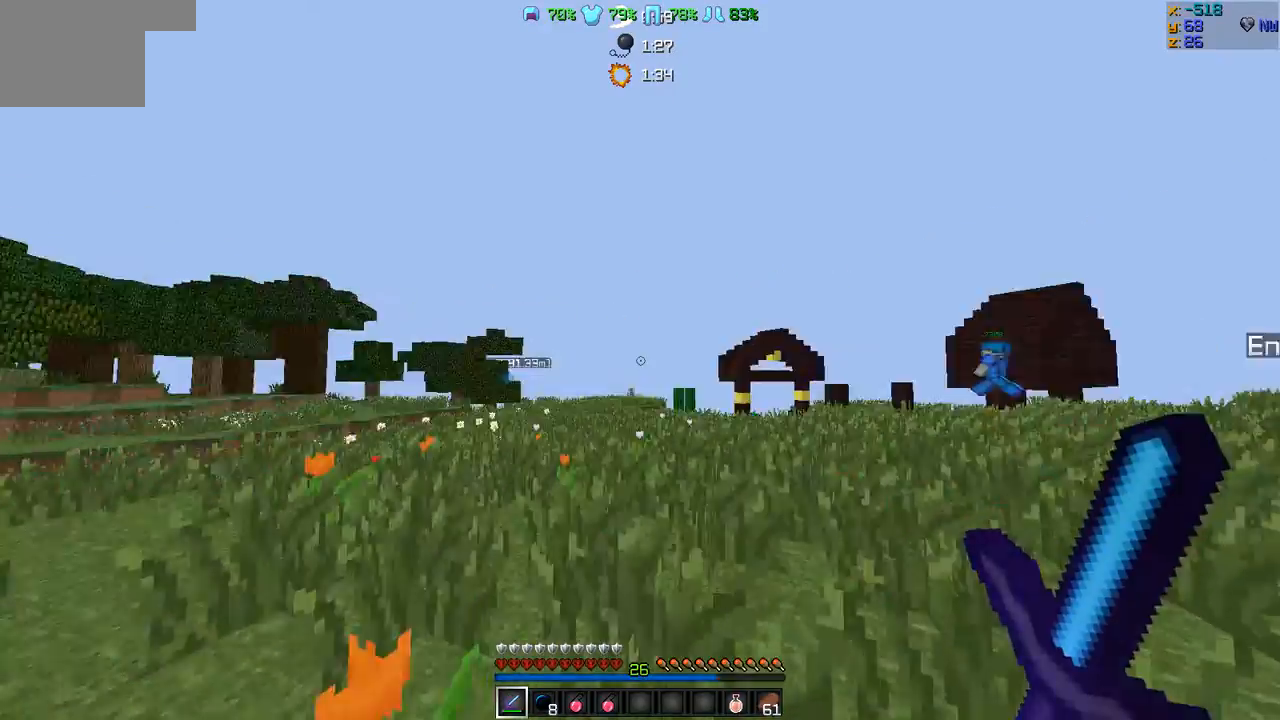
{"keys": ["w"], "events": [[169, "a", "down"], [338, "a", "up"]]}
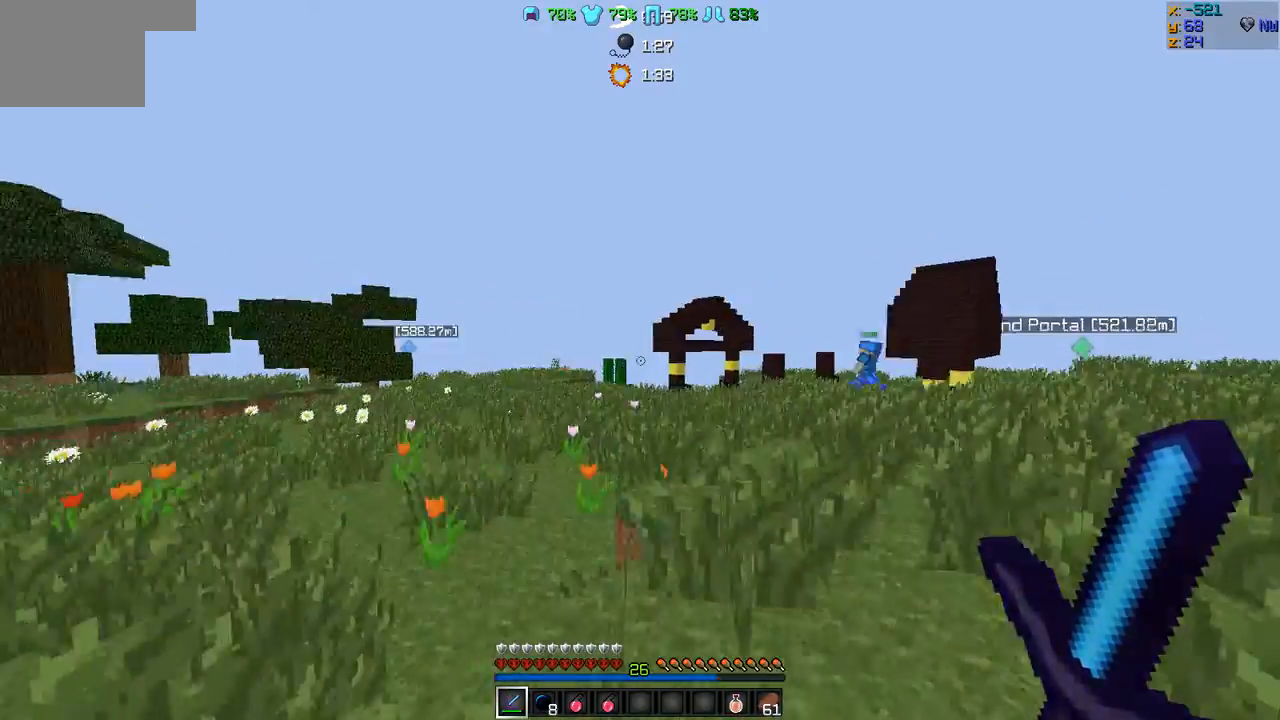
{"keys": ["w"], "events": []}
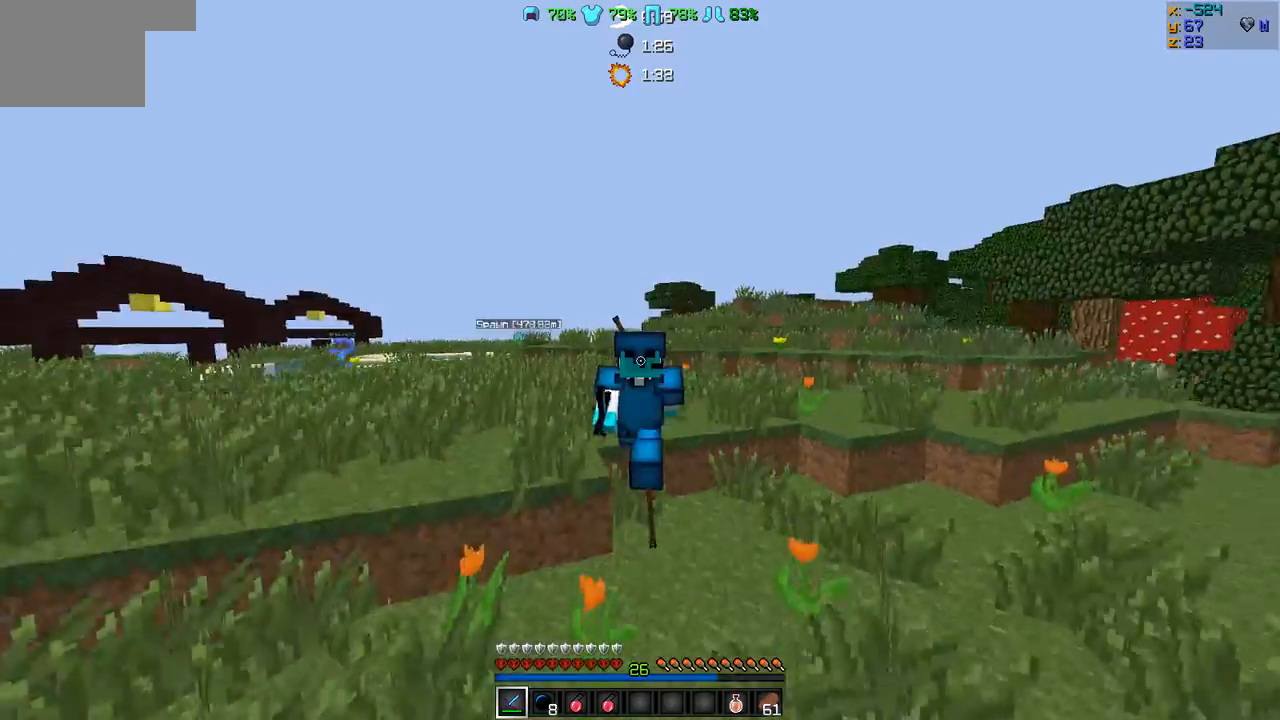
{"keys": ["w"], "events": []}
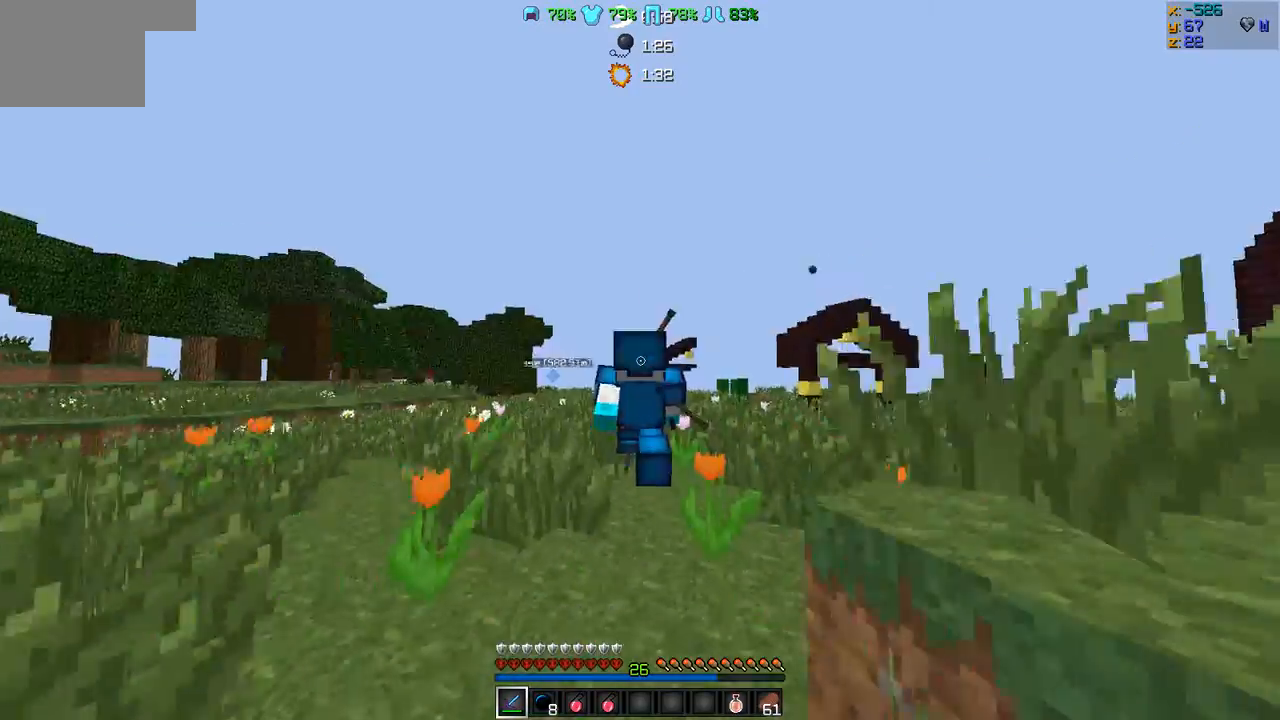
{"keys": ["w"], "events": []}
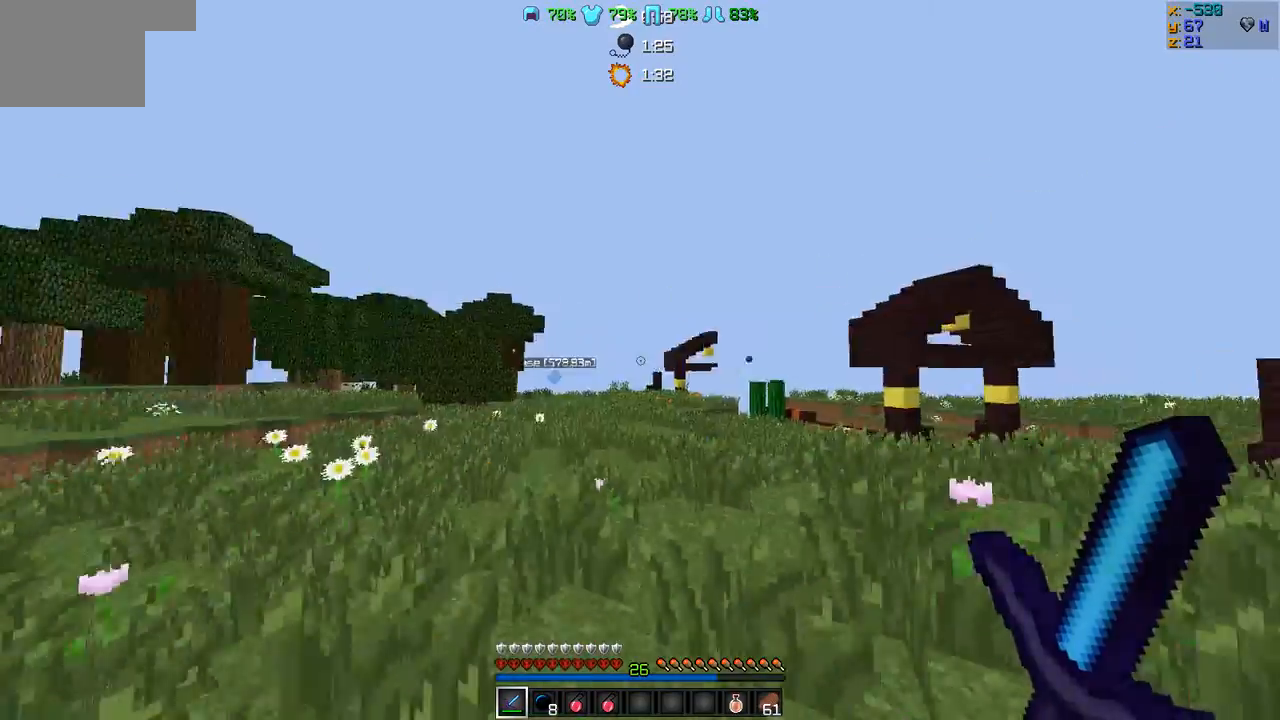
{"keys": ["w"], "events": [[127, "a", "down"], [338, "a", "up"]]}
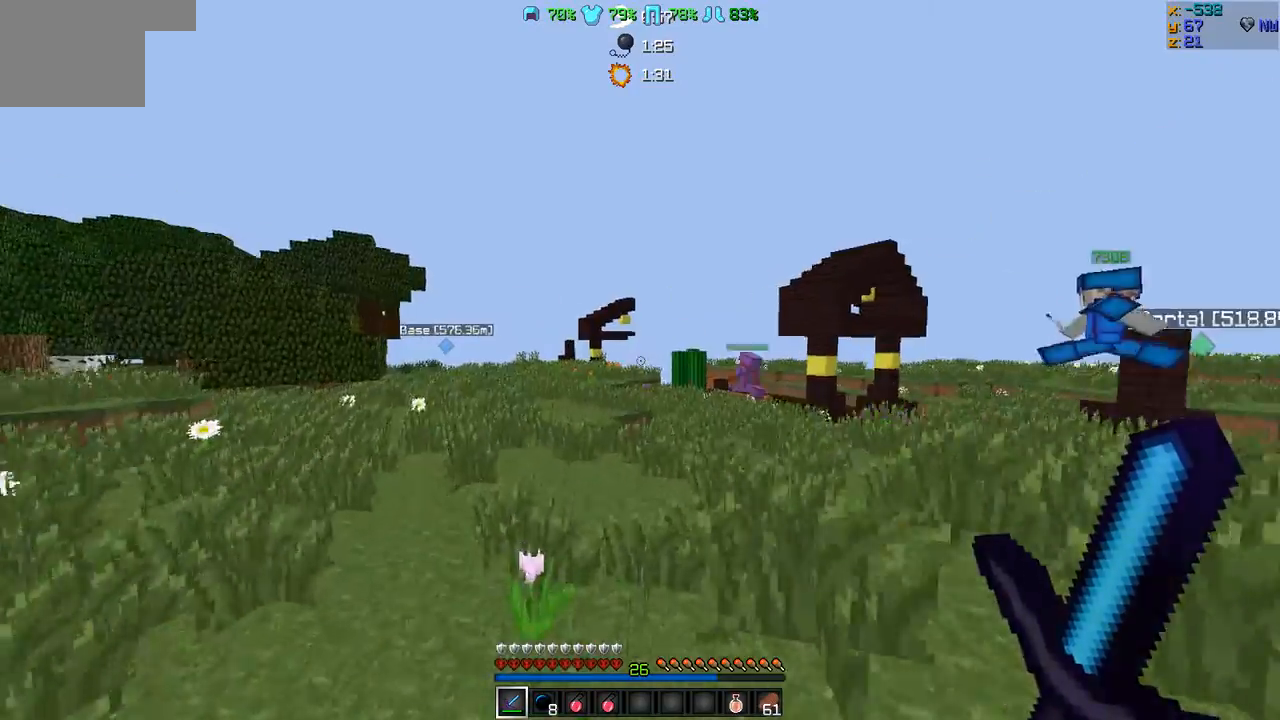
{"keys": ["w"], "events": []}
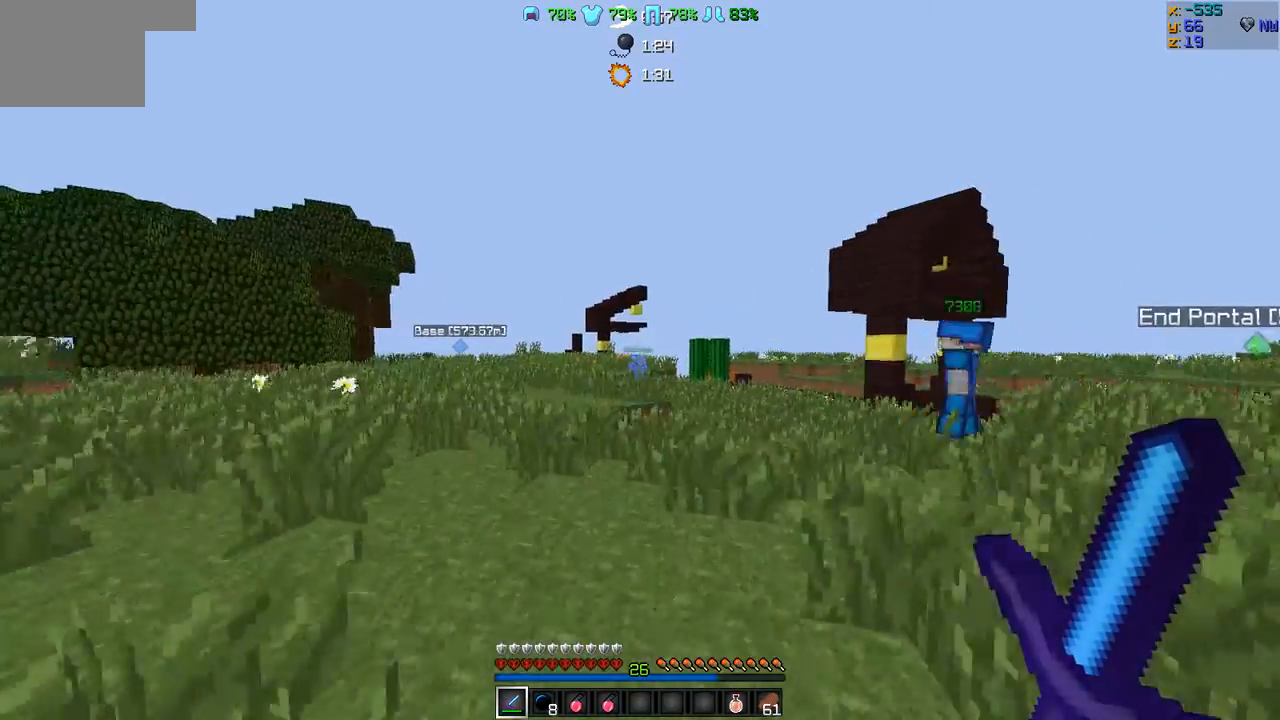
{"keys": ["w"], "events": [[84, "a", "down"], [210, "a", "up"]]}
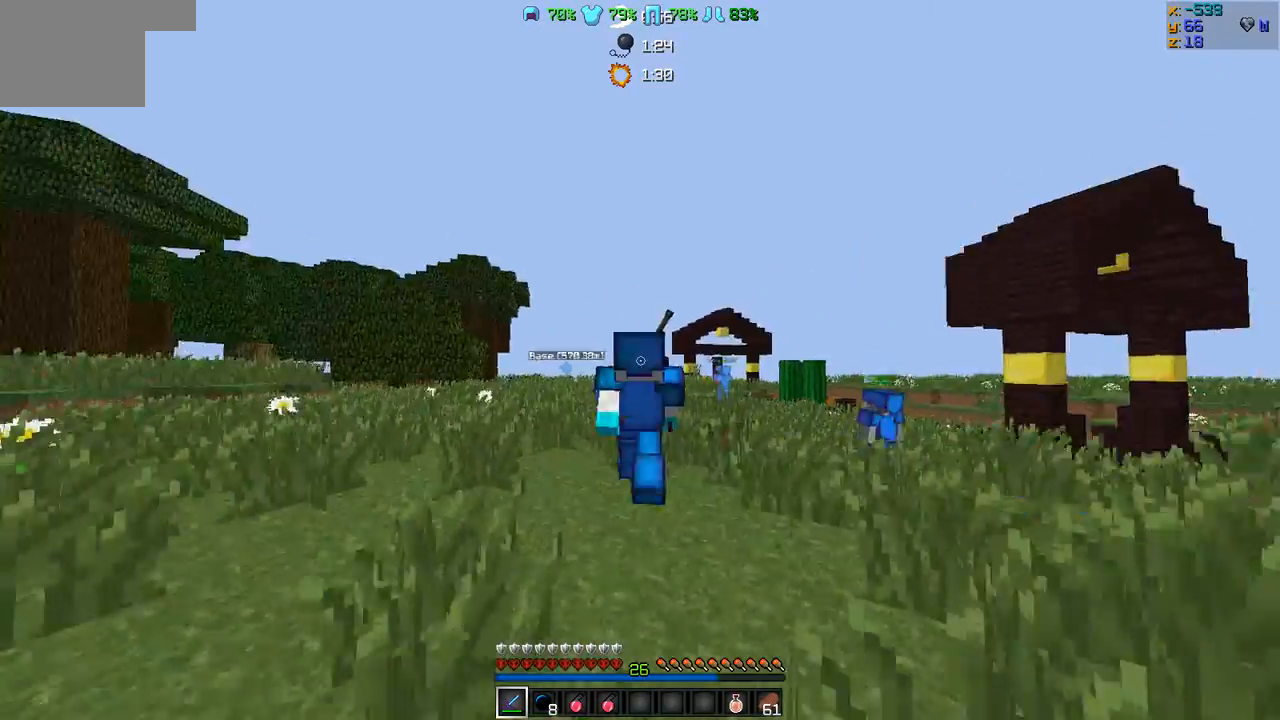
{"keys": ["w"], "events": []}
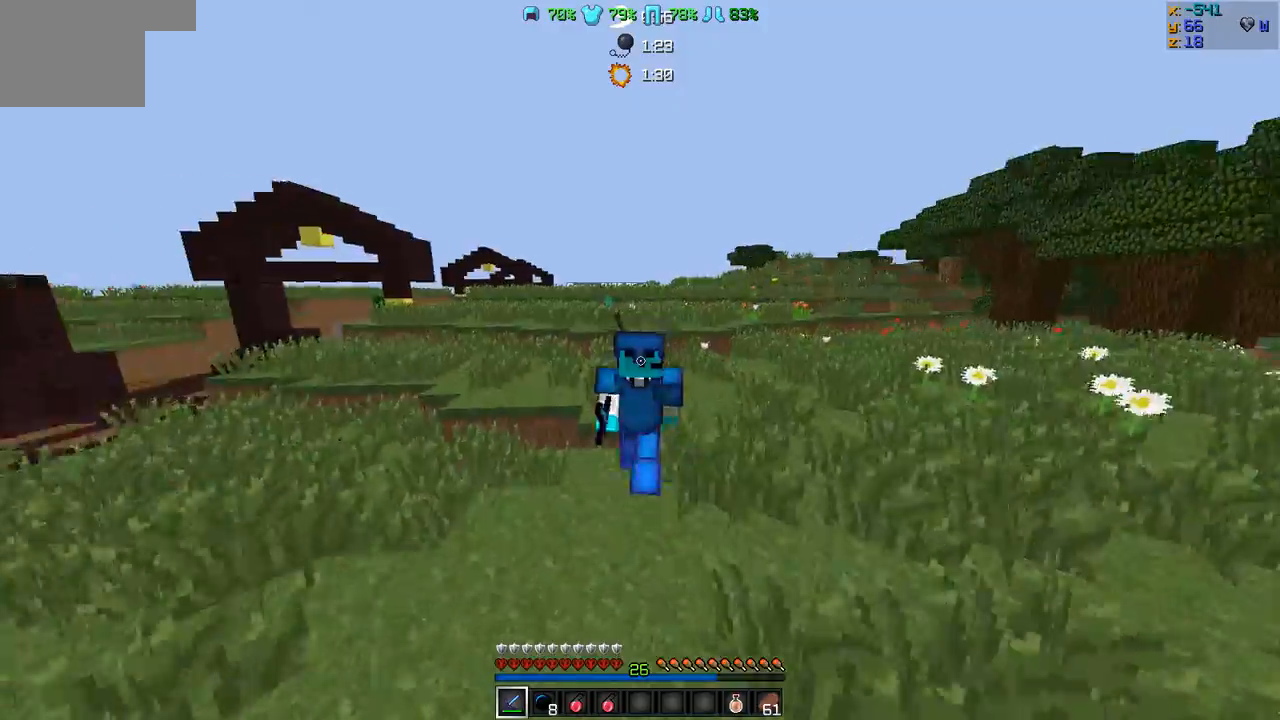
{"keys": ["w"], "events": []}
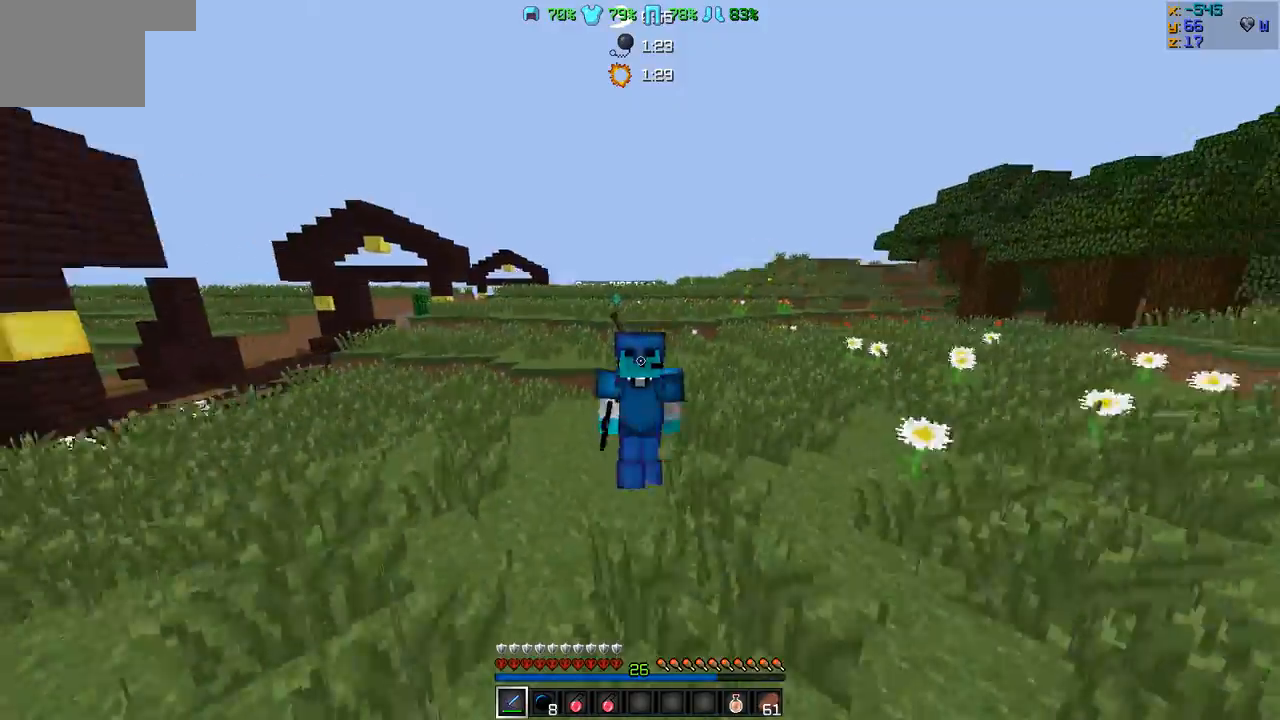
{"keys": ["w"], "events": []}
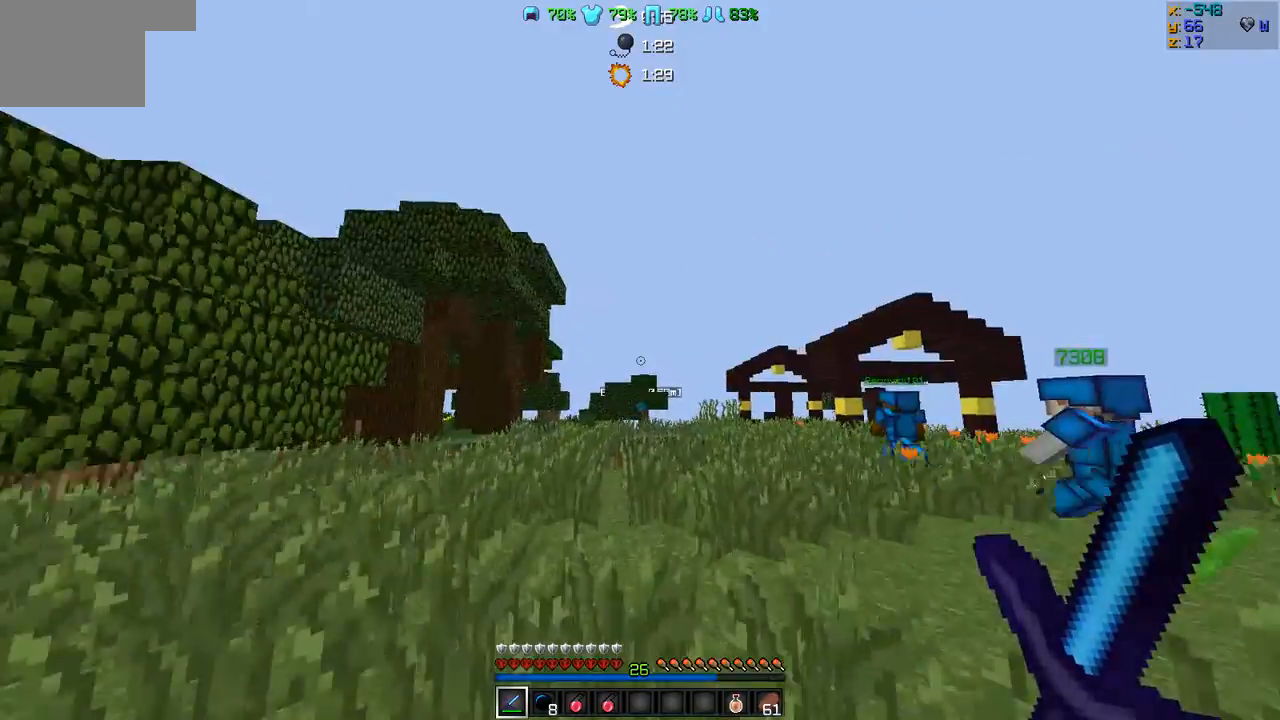
{"keys": ["w"], "events": []}
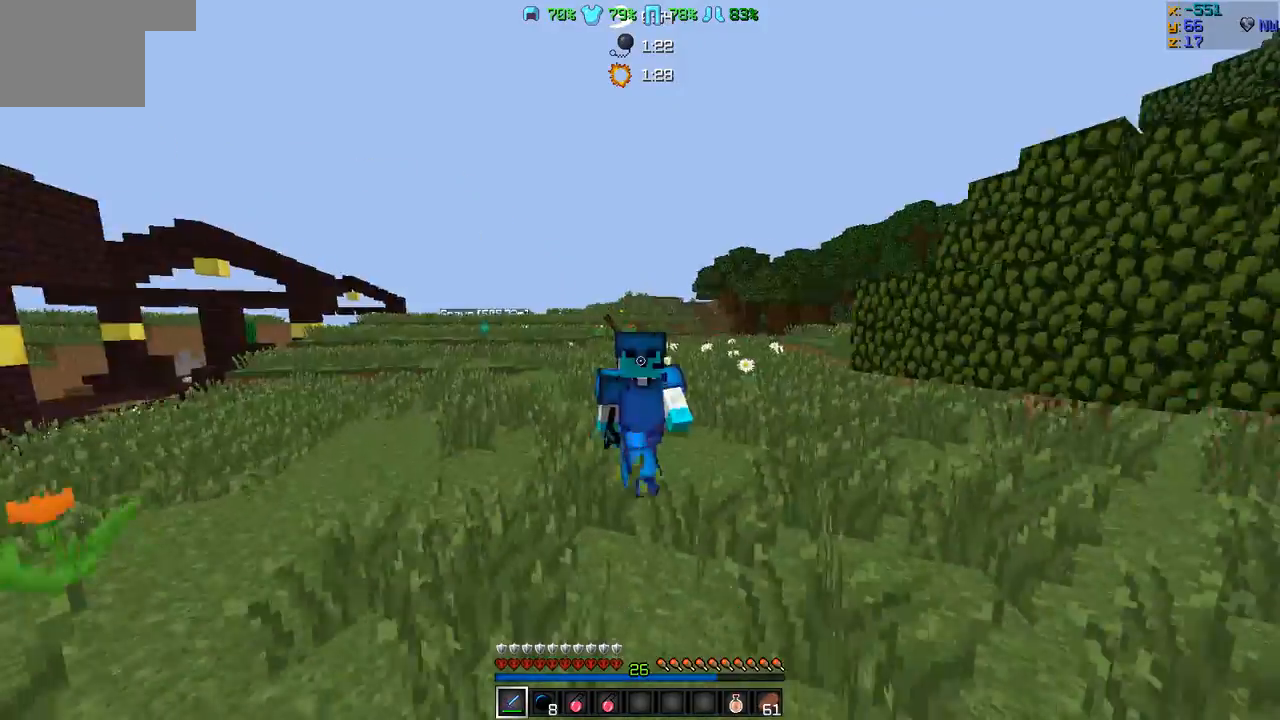
{"keys": ["w"], "events": []}
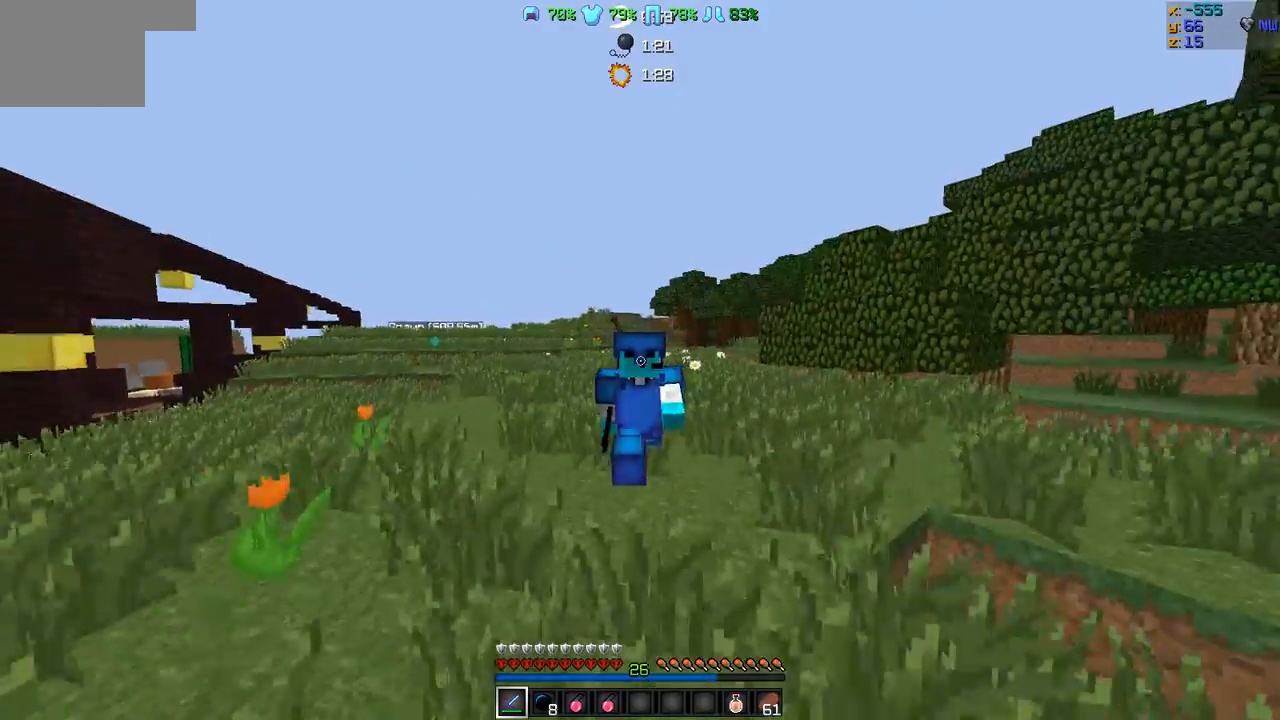
{"keys": ["w"], "events": []}
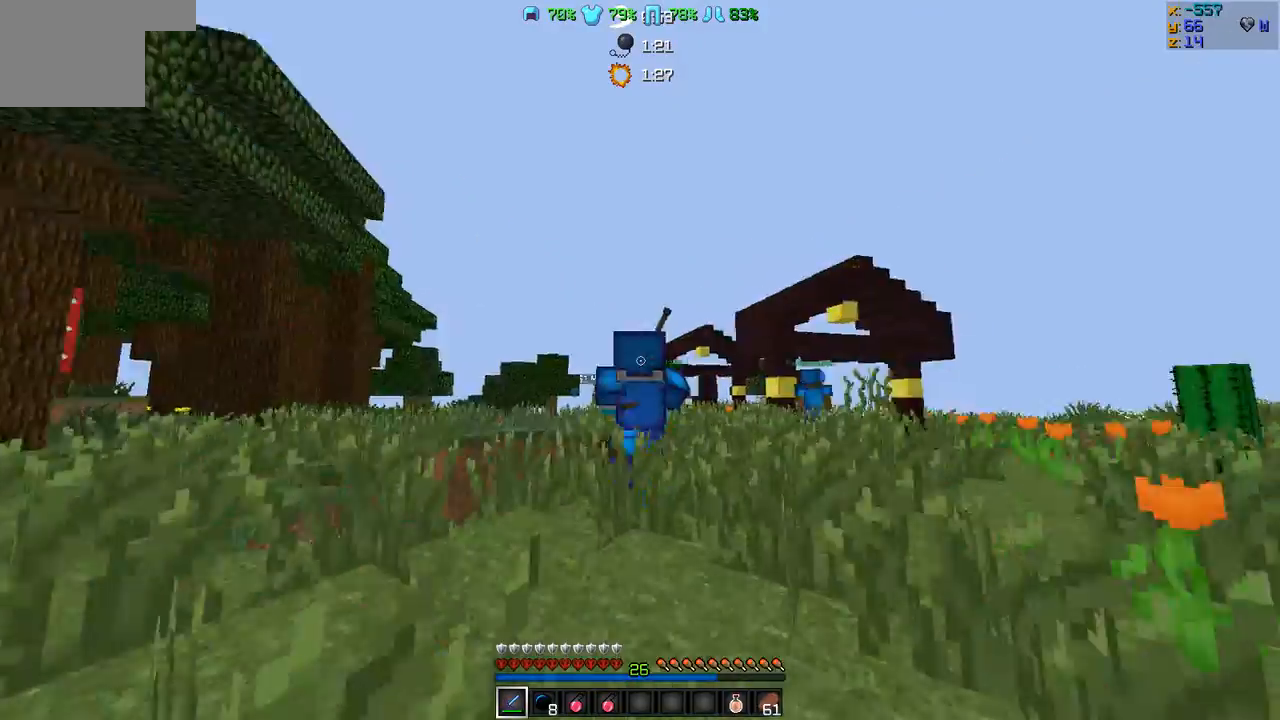
{"keys": ["w"], "events": []}
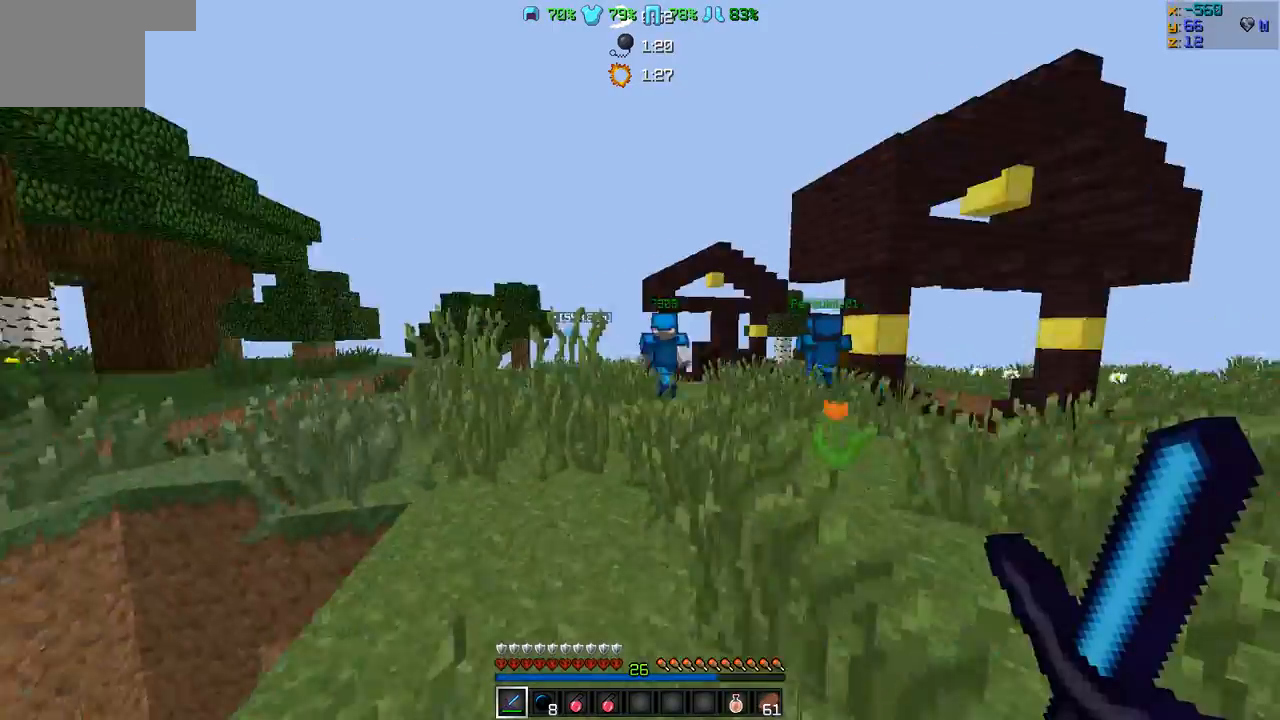
{"keys": ["w"], "events": []}
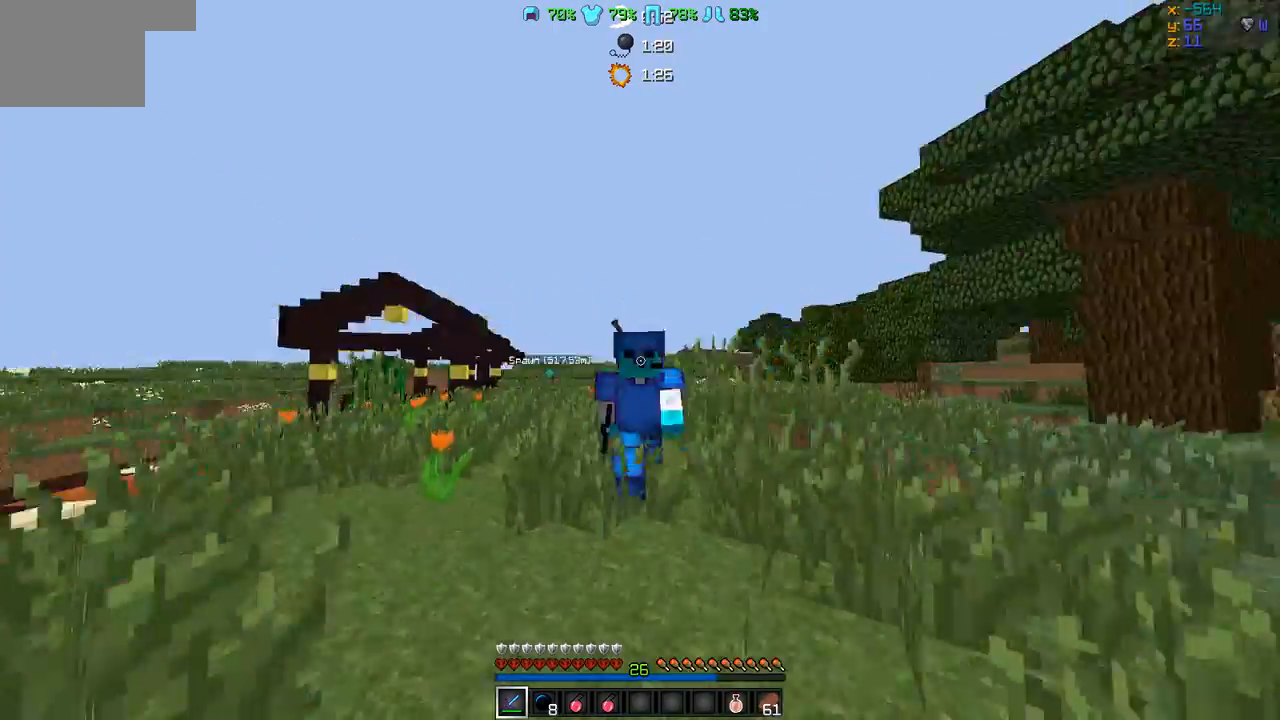
{"keys": ["w"], "events": []}
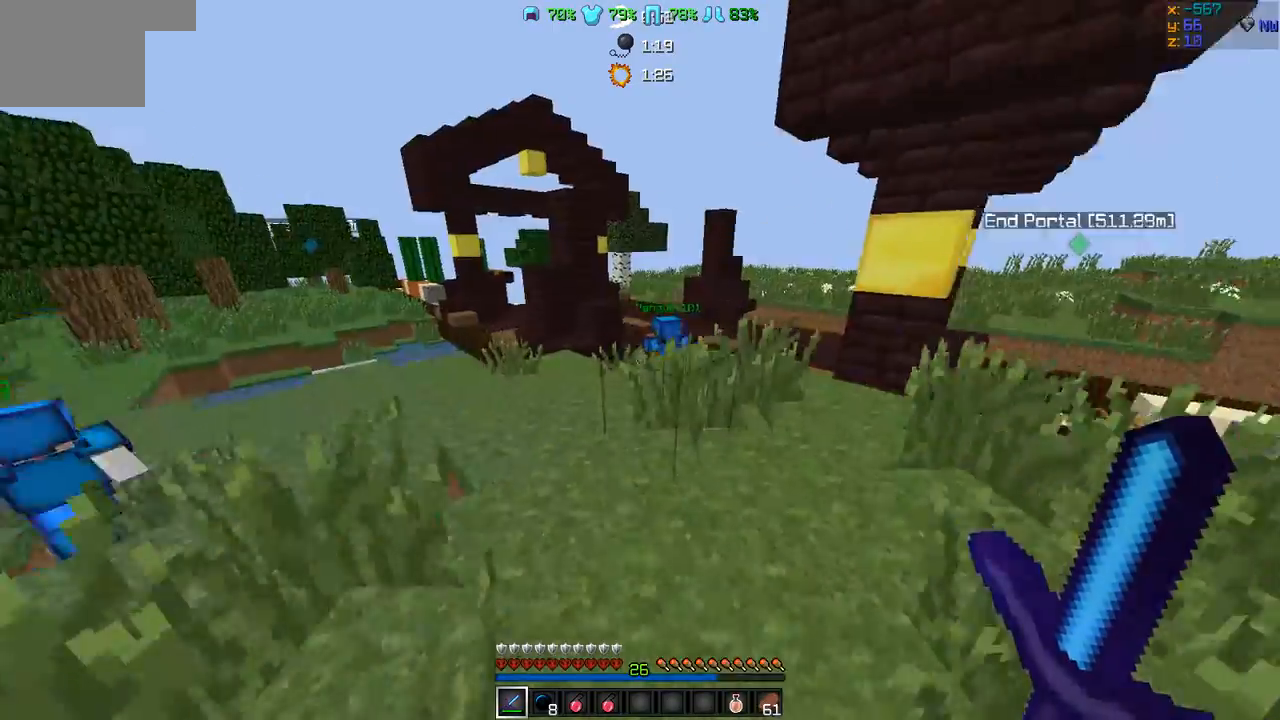
{"keys": ["w"], "events": []}
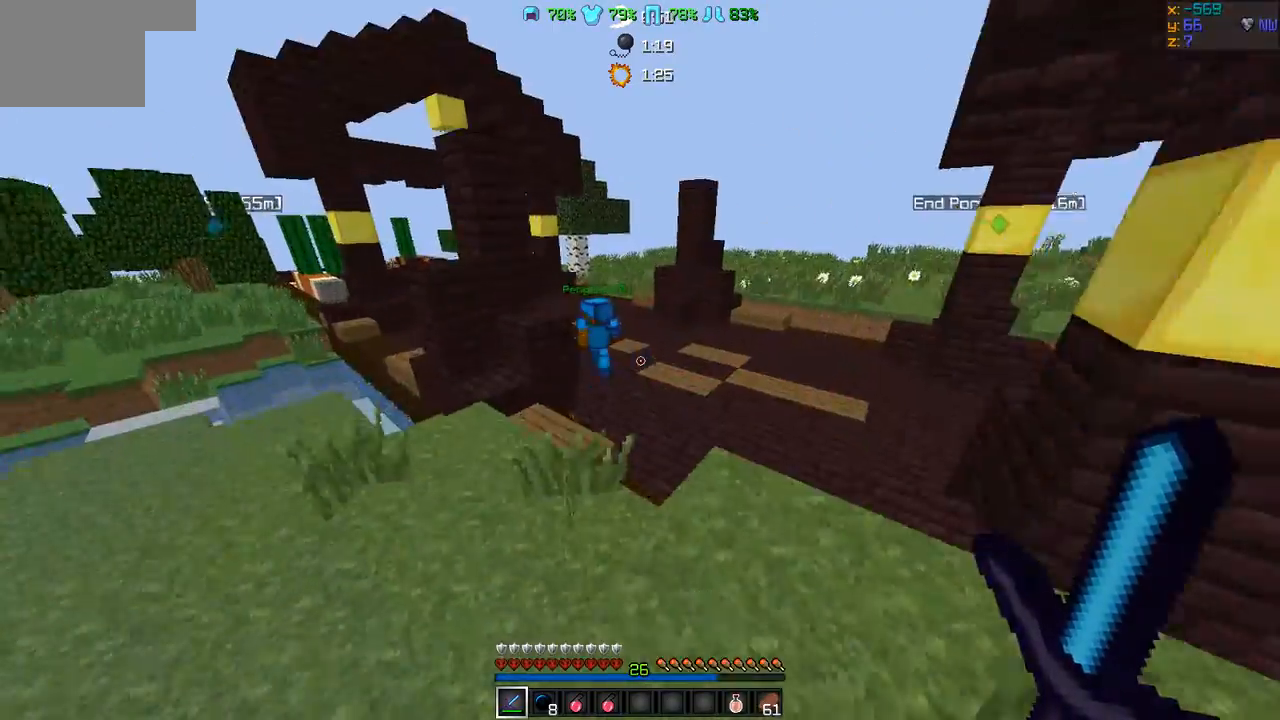
{"keys": ["w"], "events": []}
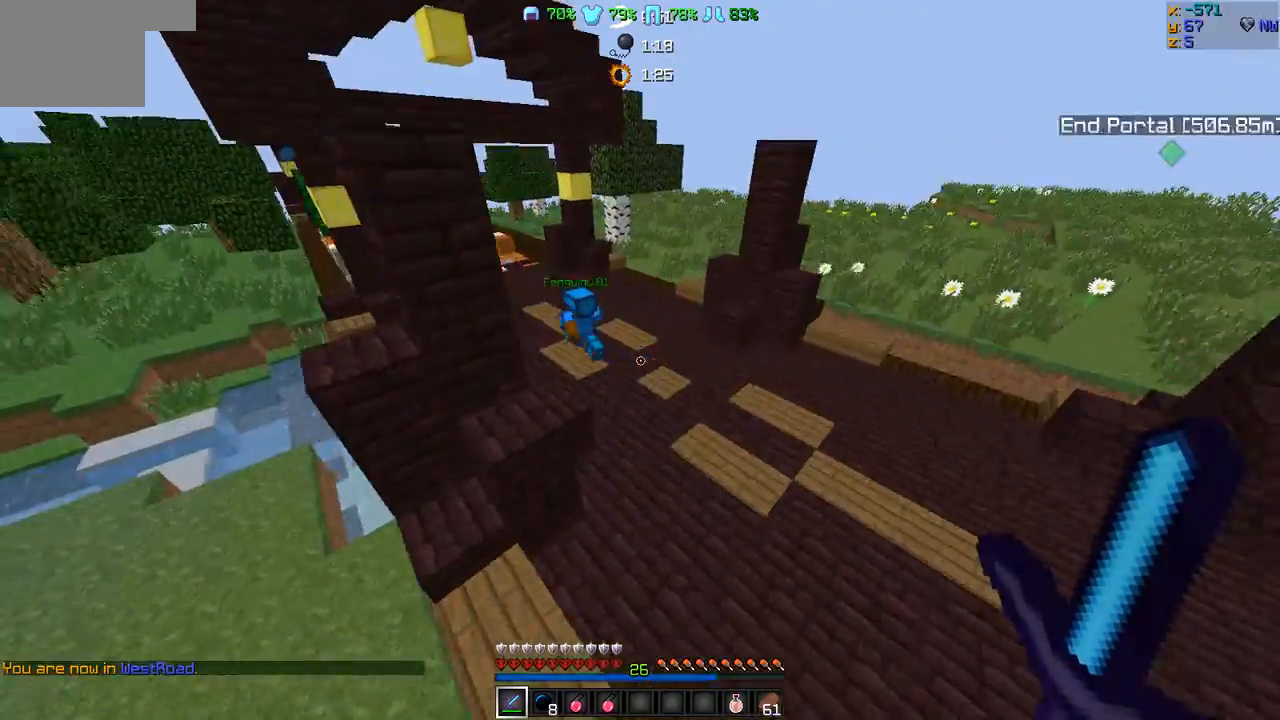
{"keys": ["w"], "events": [[85, "d", "down"], [422, "d", "up"]]}
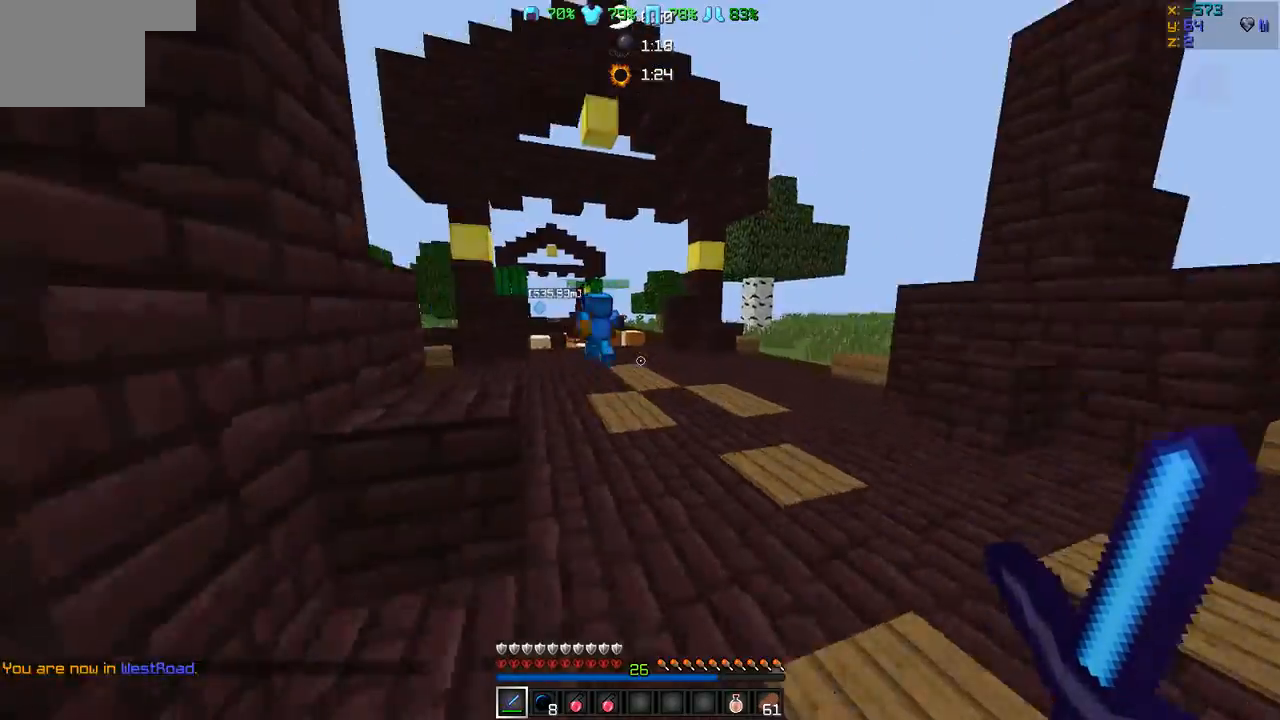
{"keys": ["w"], "events": []}
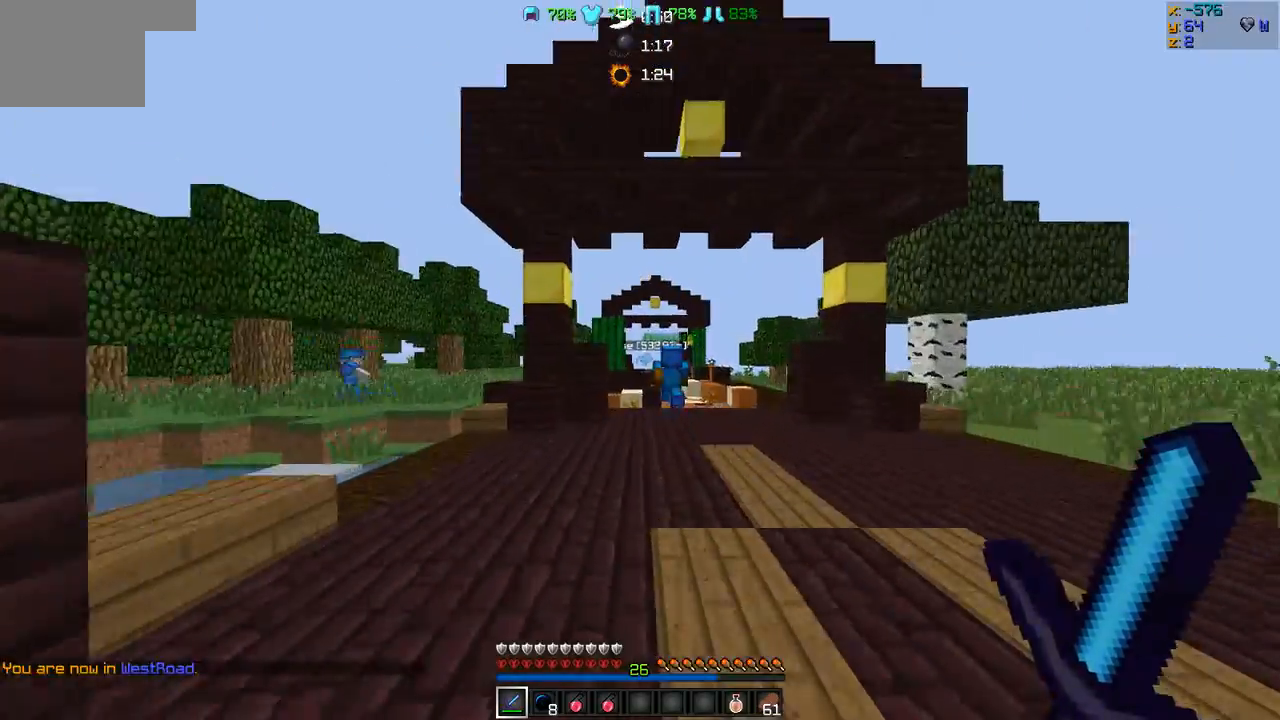
{"keys": ["w"], "events": []}